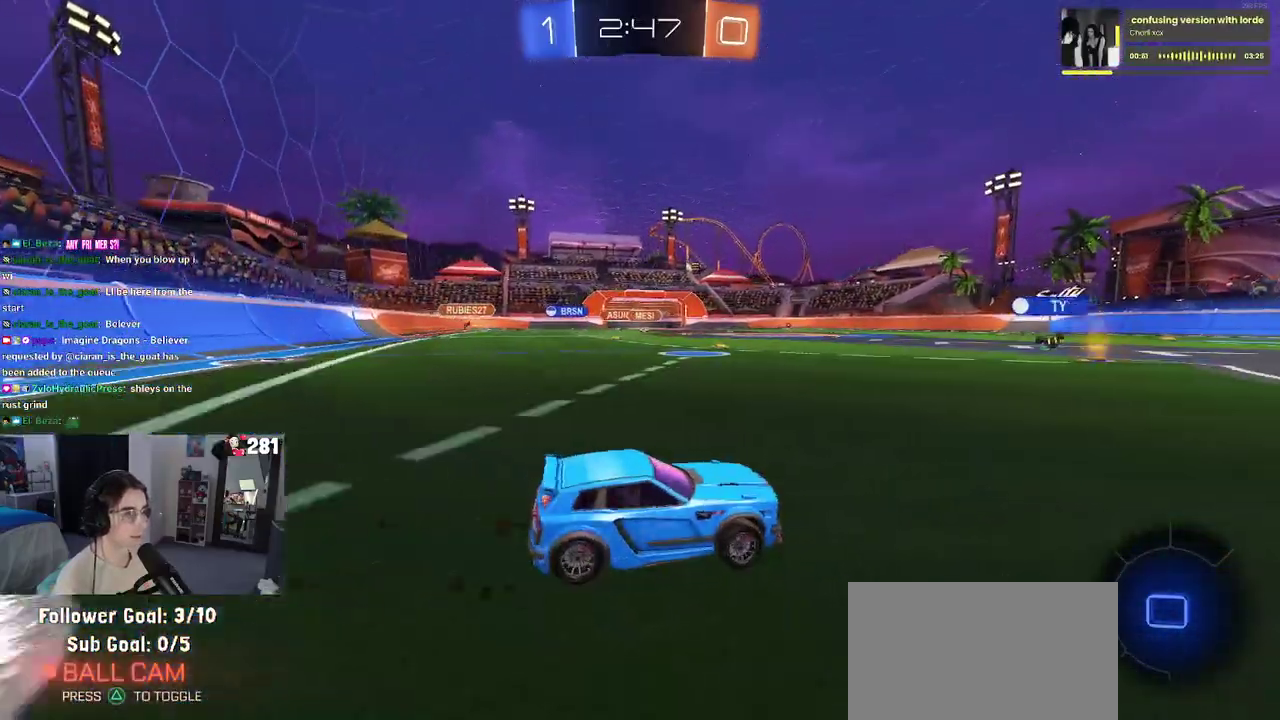
Gameplay with a controller (PlayStation layout); each line is a JSON object with the inputs held at the frame after it. "events" lists button and stick changes between this image and that frame as [ms after this image, input, new state], when the widget could be followed in between. This overlay highlights the sticks when they move; stick clicks (L3 R3) are not distinguishable.
{"buttons": ["R2"], "left_stick": "center", "right_stick": "center", "events": []}
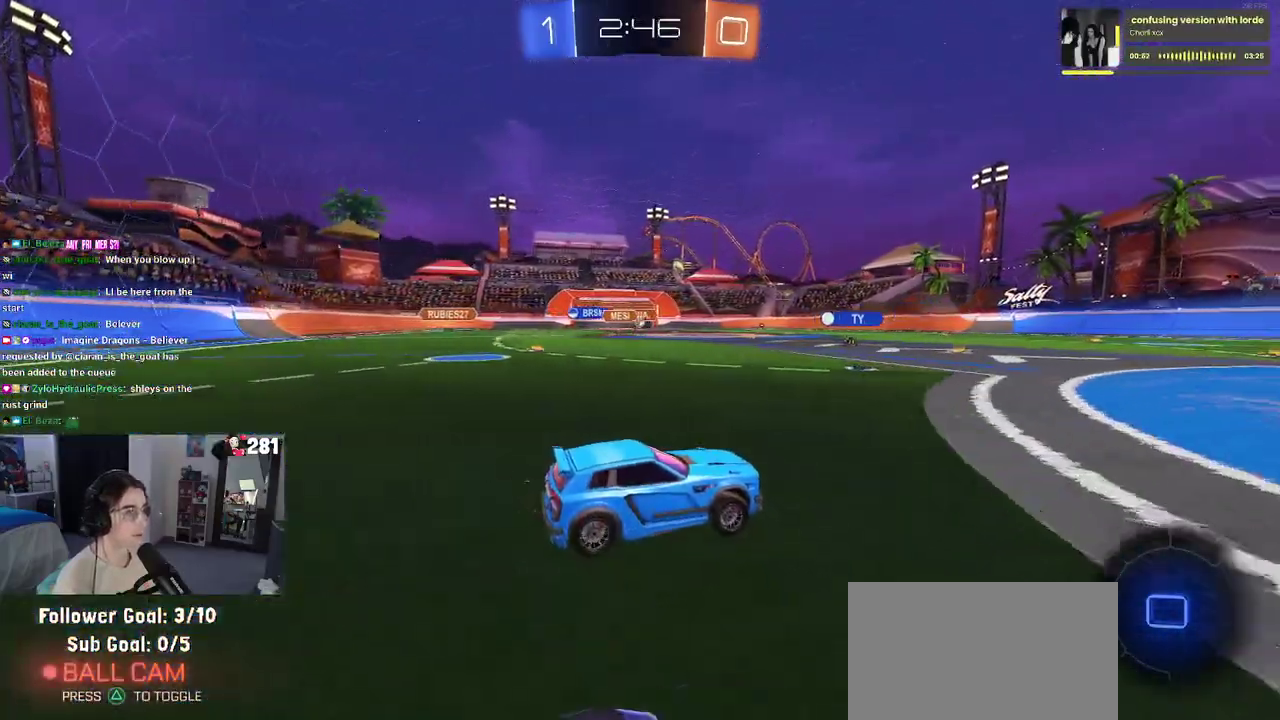
{"buttons": ["R2"], "left_stick": "center", "right_stick": "center", "events": [[333, "left_stick", "right"], [417, "left_stick", "up-right"], [467, "left_stick", "center"]]}
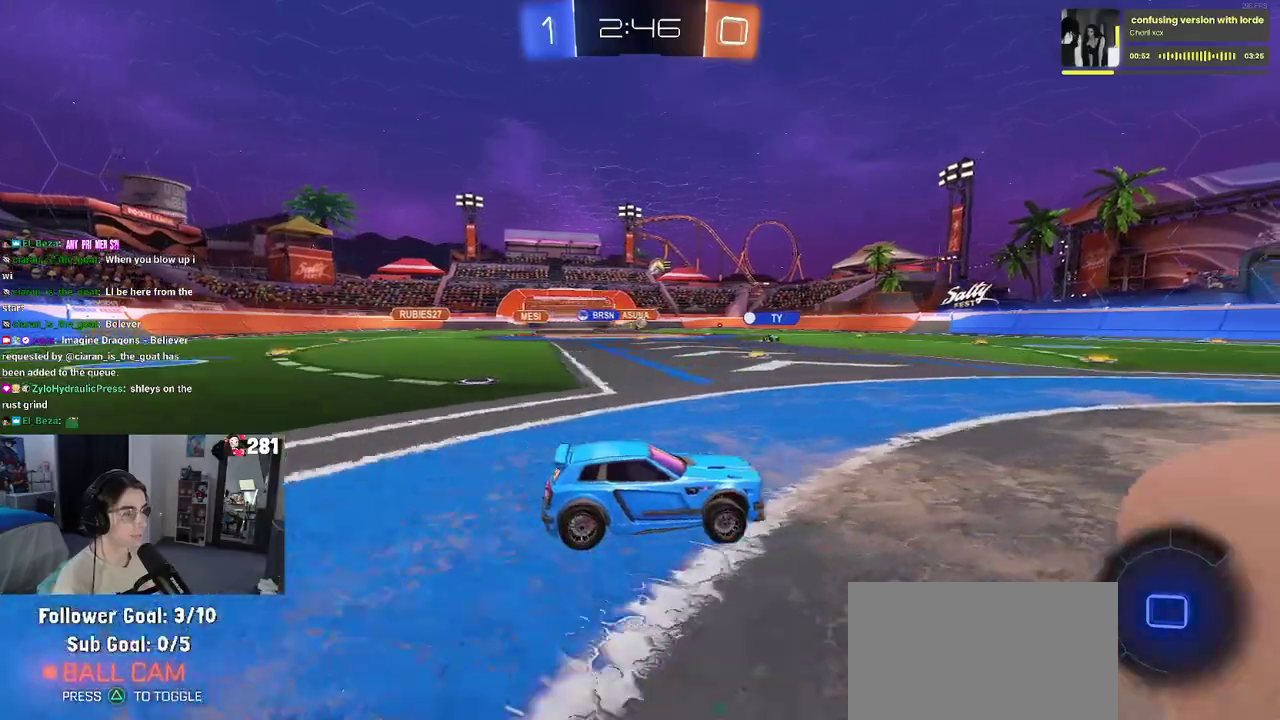
{"buttons": ["R2"], "left_stick": "center", "right_stick": "center", "events": []}
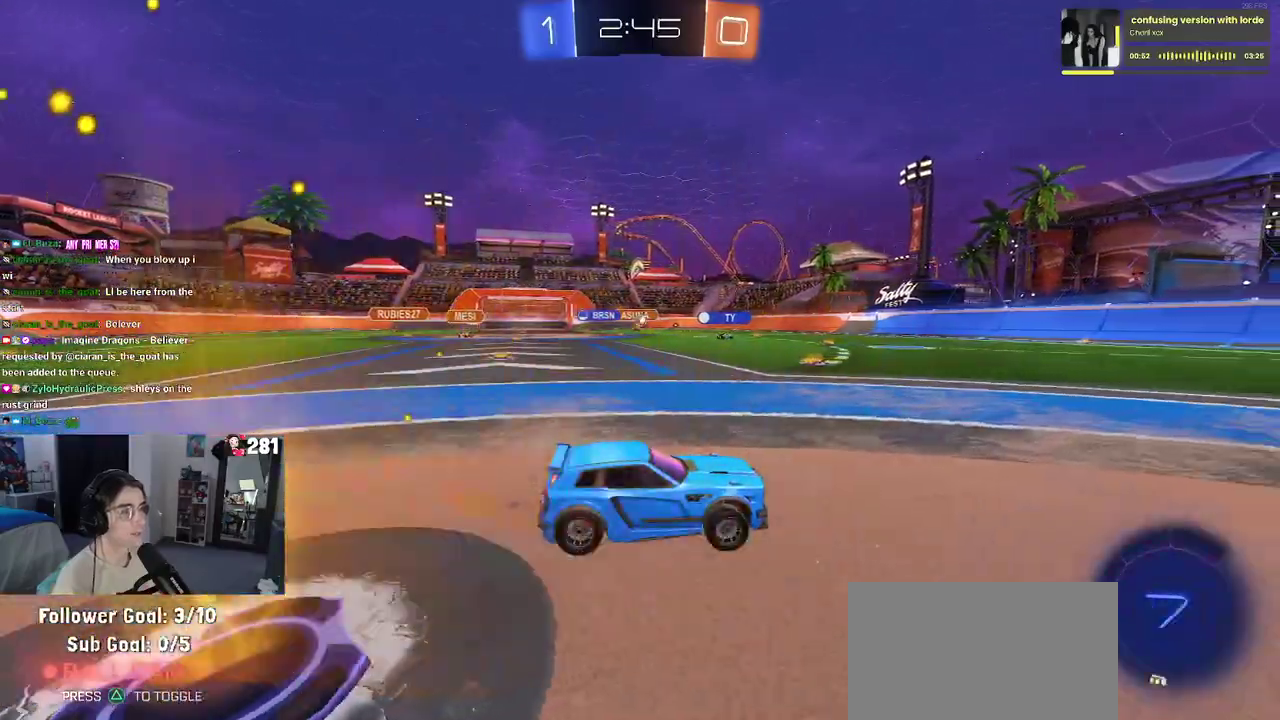
{"buttons": ["R2"], "left_stick": "up-left", "right_stick": "center", "events": [[483, "left_stick", "up-left"]]}
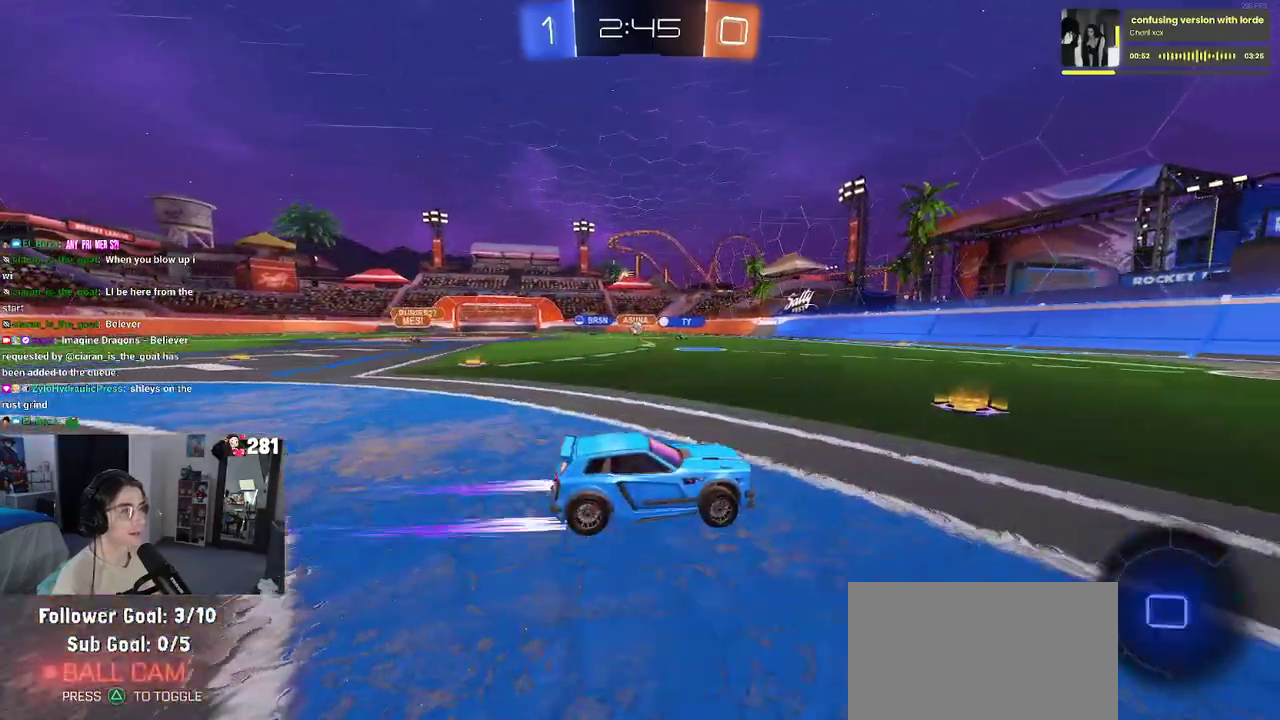
{"buttons": [], "left_stick": "center", "right_stick": "center", "events": [[50, "left_stick", "center"], [500, "R2", "up"]]}
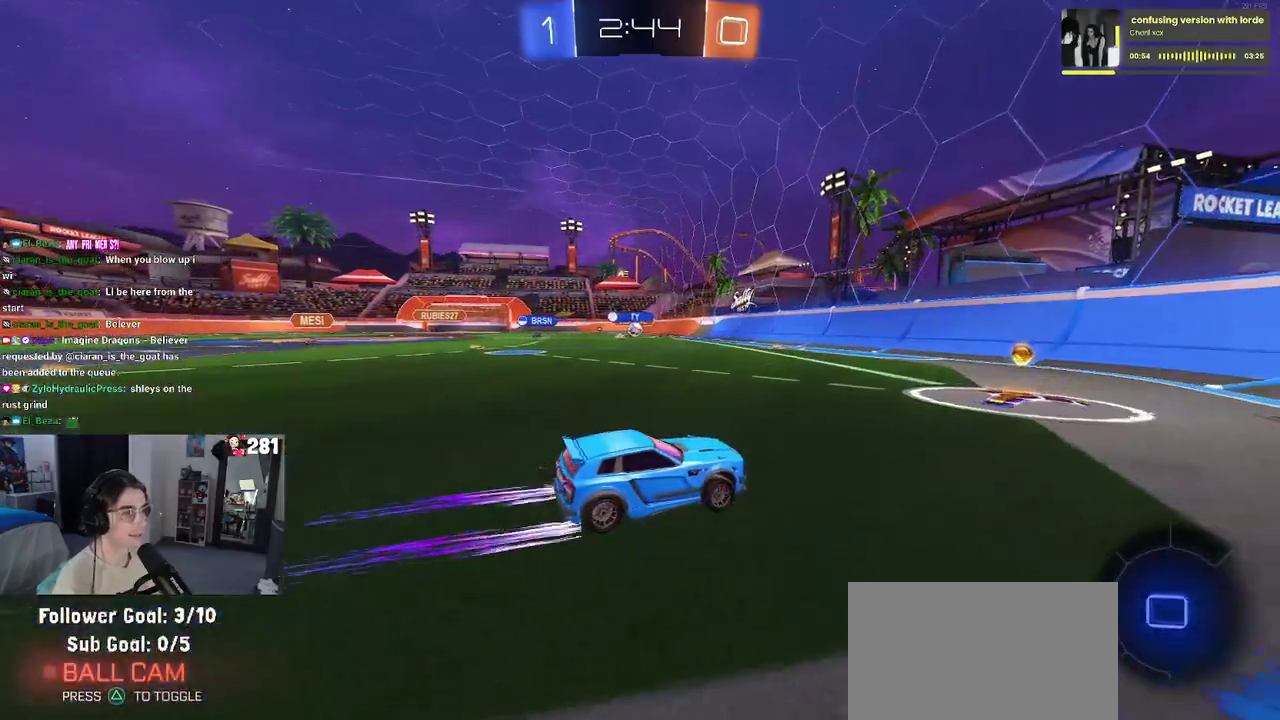
{"buttons": ["R2"], "left_stick": "left", "right_stick": "center", "events": [[183, "SQUARE", "down"], [183, "left_stick", "left"], [200, "R2", "down"], [333, "SQUARE", "up"]]}